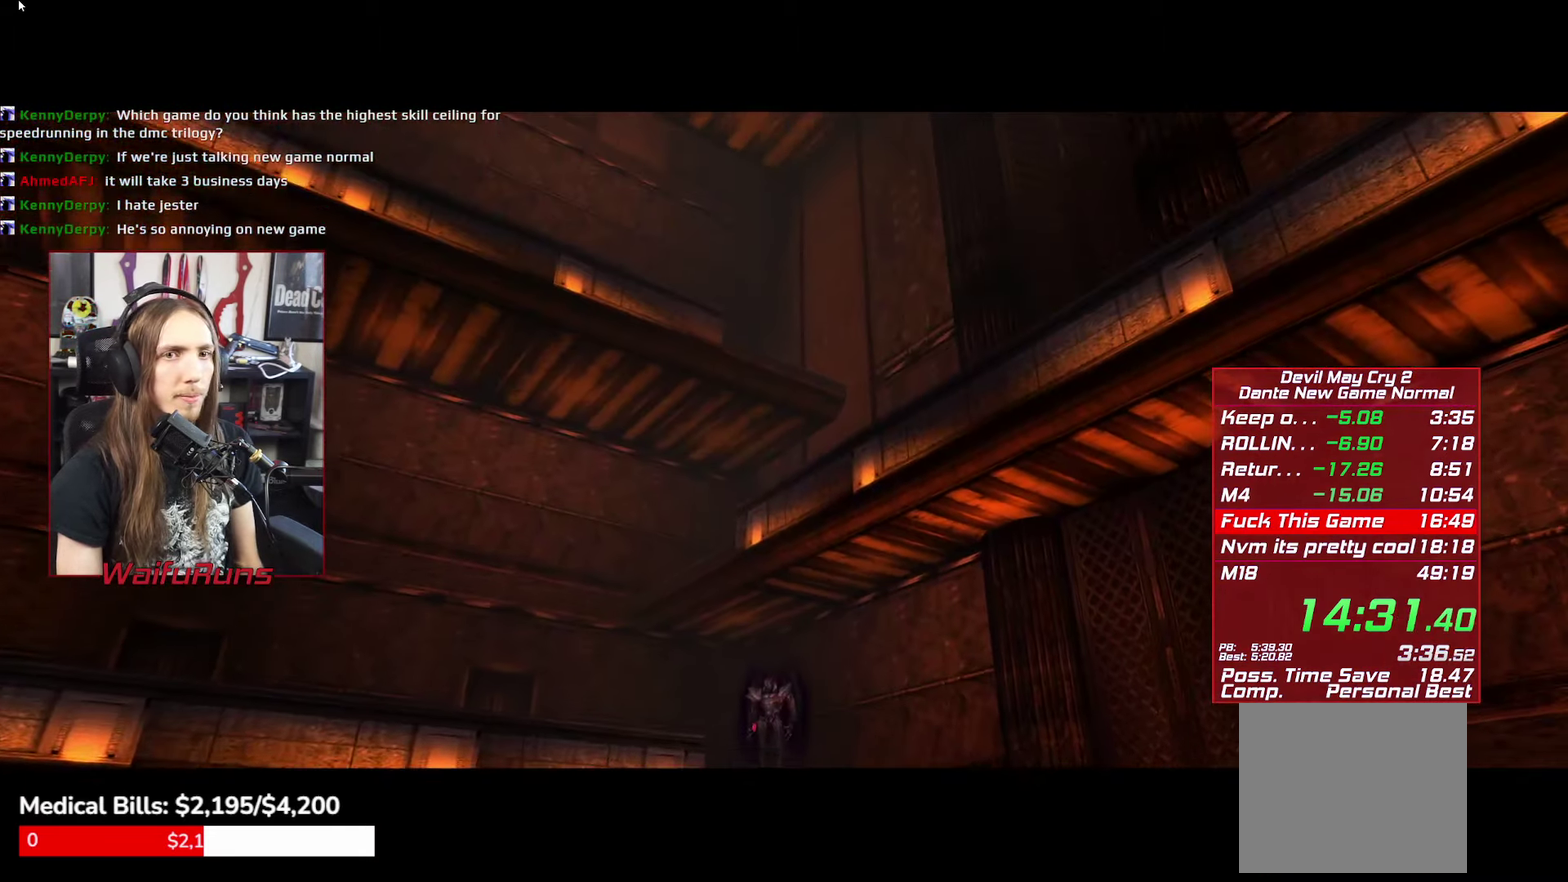
Gameplay with a controller (Xbox layout); each line is a JSON object with the inputs held at the frame after it. "events" lists button and stick changes between this image and that frame as [ms after this image, input, new state], when the widget could be followed in between. This overlay highlights the sticks when they move; stick clicks (L3 R3) are not distinguishable. Not read: HOME L3 R3 SELECT START.
{"buttons": ["L1", "R2"], "left_stick": "center", "right_stick": "center", "events": [[350, "R2", "down"], [384, "Y", "down"], [400, "R2", "up"], [434, "Y", "up"], [484, "L1", "down"], [500, "R2", "down"]]}
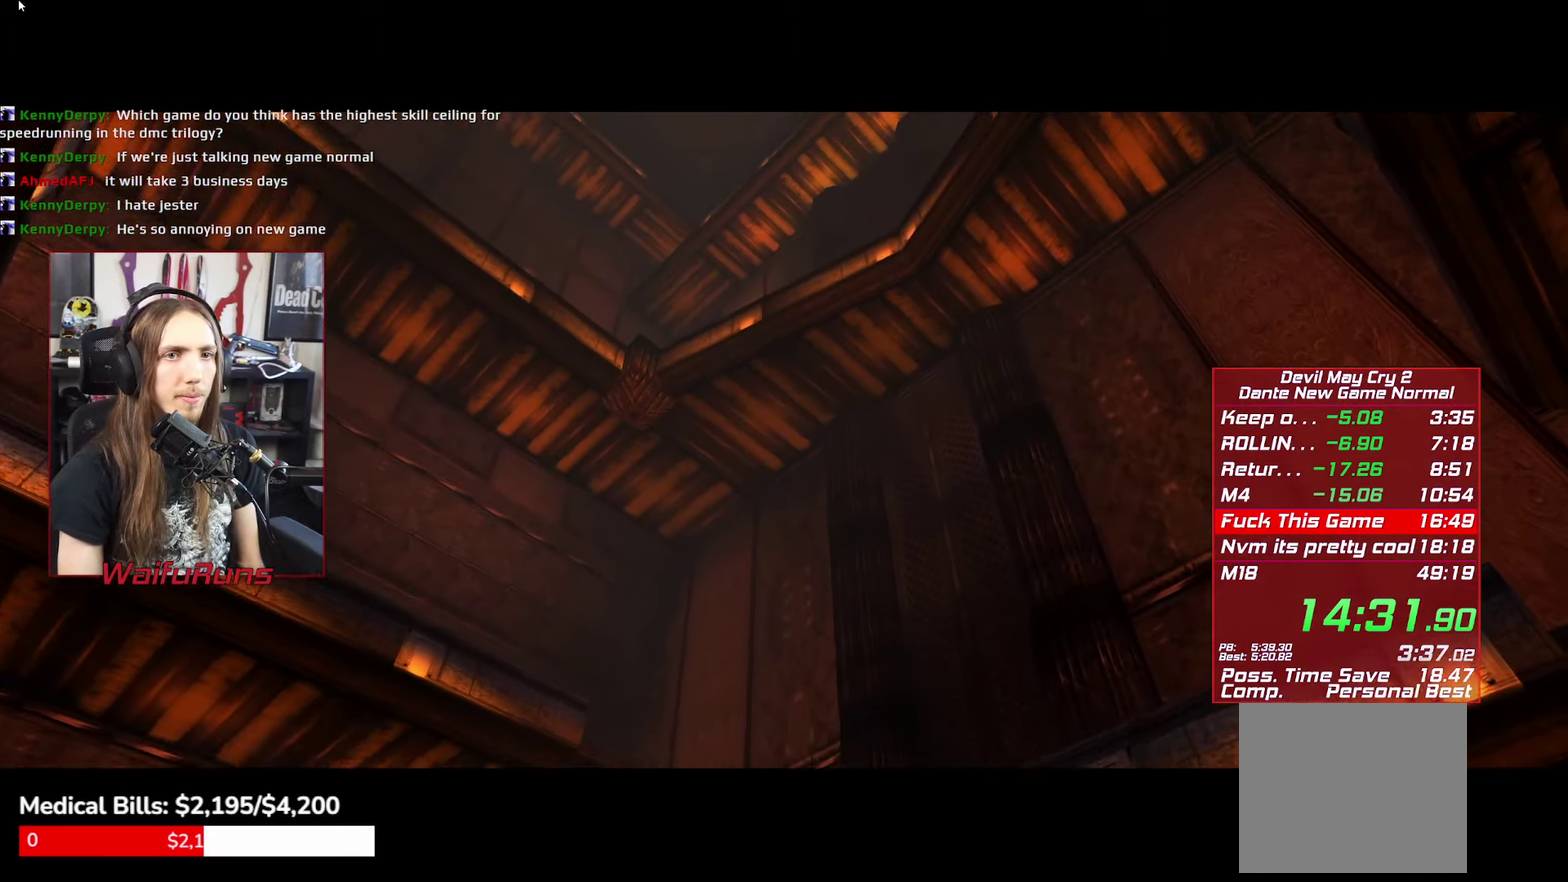
{"buttons": [], "left_stick": "center", "right_stick": "center", "events": [[34, "Y", "down"], [50, "L1", "up"], [50, "R2", "up"], [100, "Y", "up"]]}
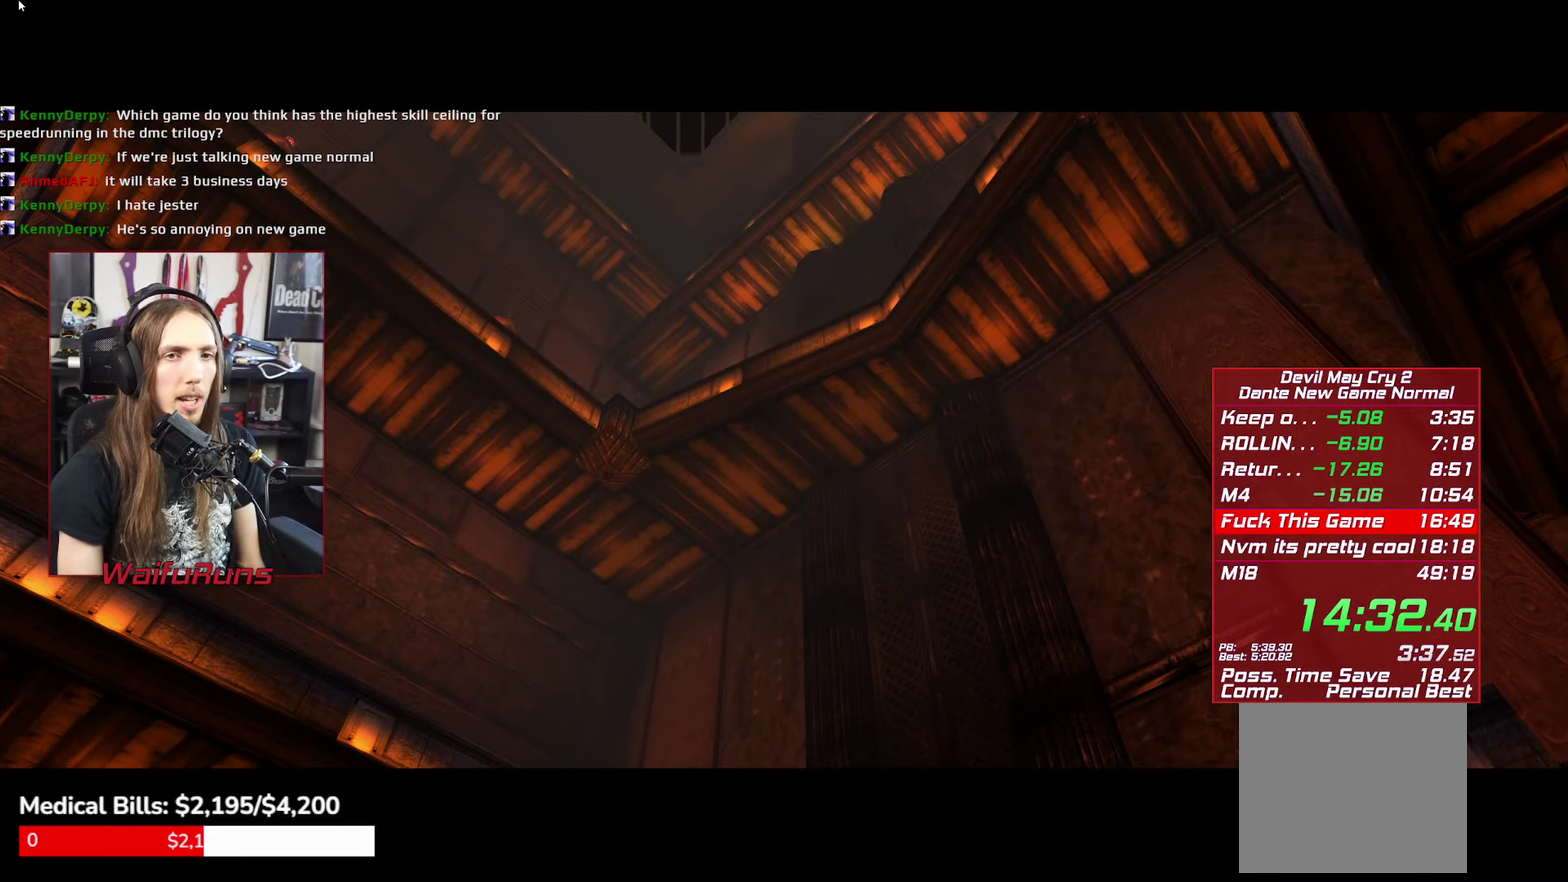
{"buttons": [], "left_stick": "center", "right_stick": "center", "events": []}
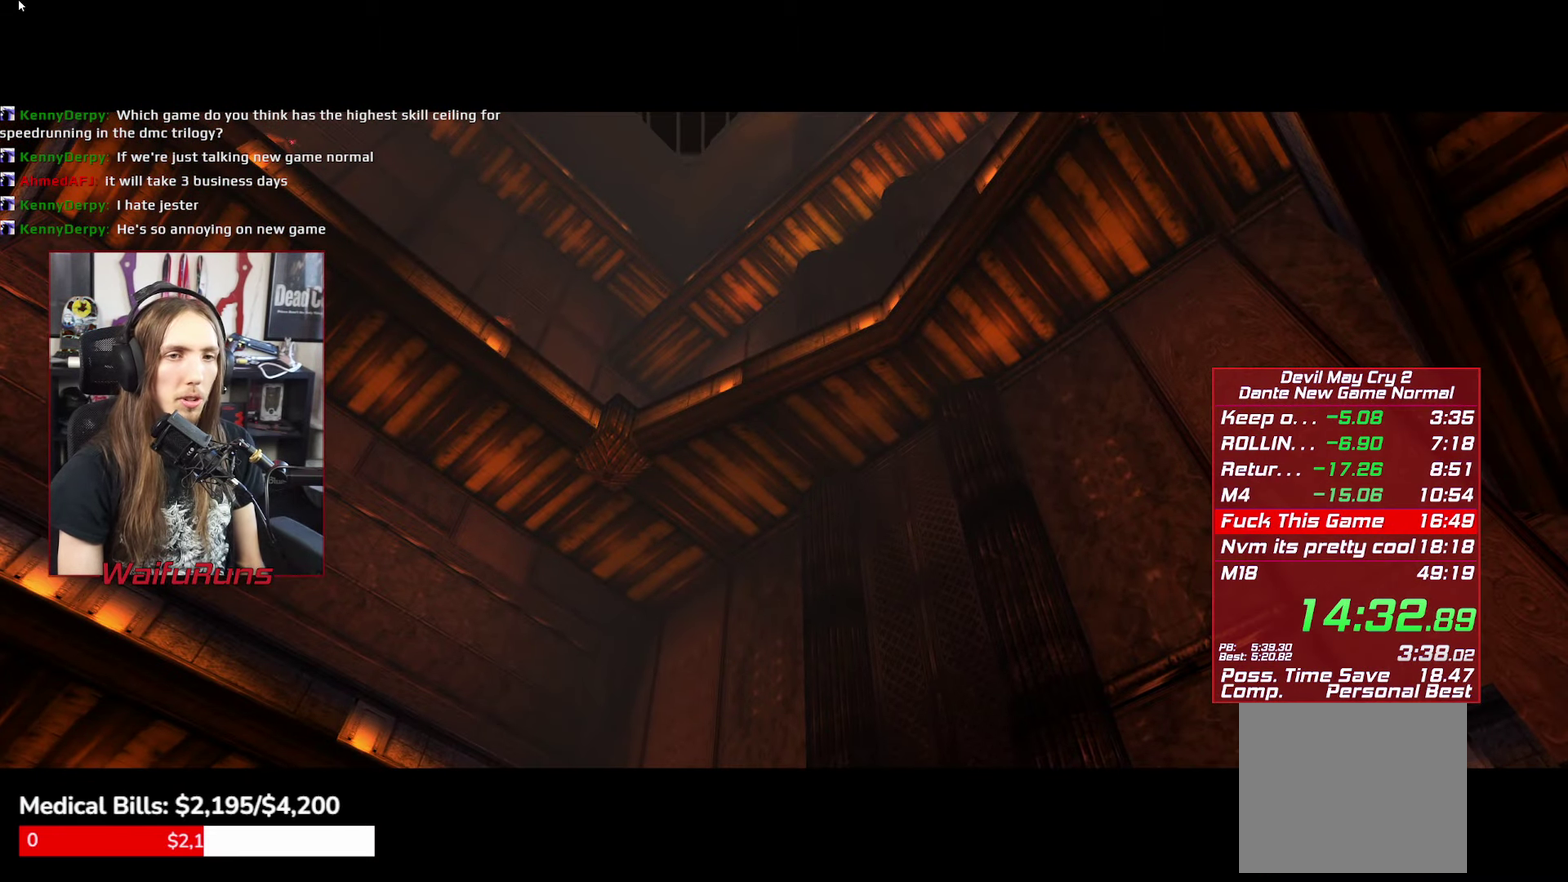
{"buttons": [], "left_stick": "down", "right_stick": "center", "events": [[500, "left_stick", "down"]]}
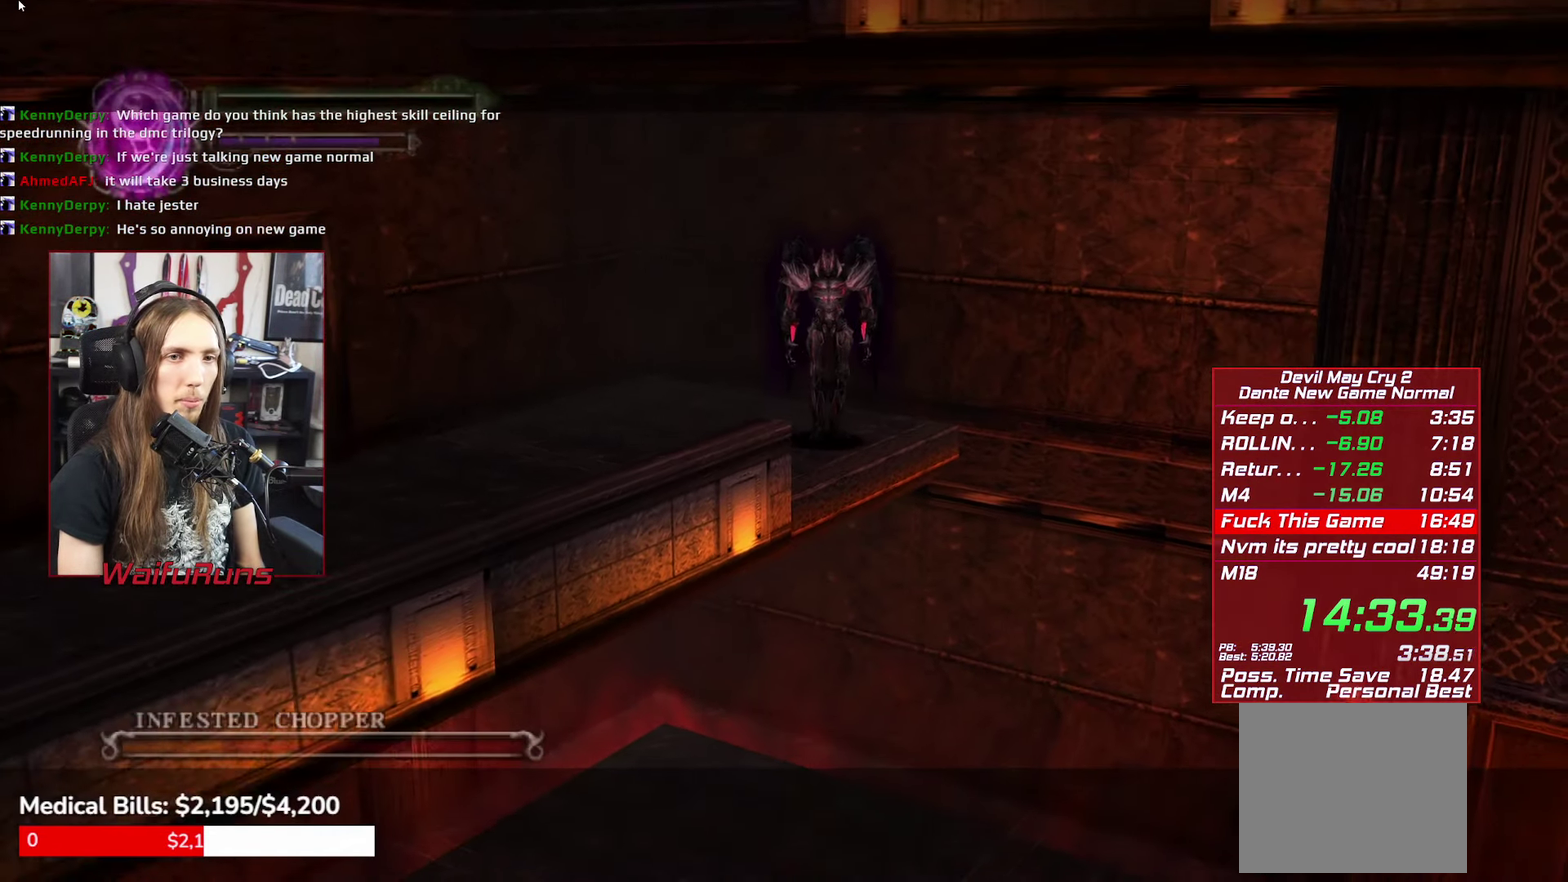
{"buttons": ["A"], "left_stick": "down", "right_stick": "center", "events": [[334, "A", "down"]]}